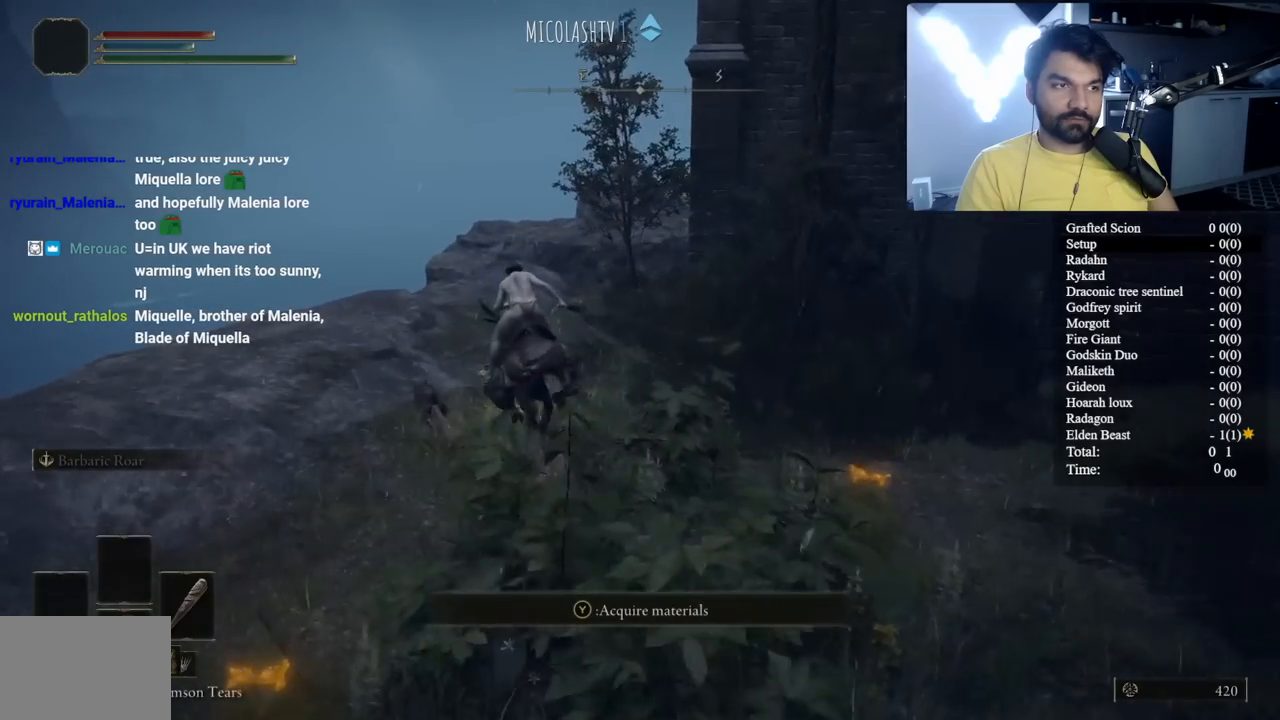
Gameplay with a controller (Xbox layout); each line is a JSON object with the inputs held at the frame after it (dt_ms = milliseconds from this image to that frame). "button_events" lists button changes between this image and that frame as [ms after this image, input, new state], when the widget could be followed in between (sticks are given only as held states). Not read: L2 R2.
{"dt_ms": 500, "buttons": ["B"], "left_stick": "up-left", "right_stick": "center", "button_events": []}
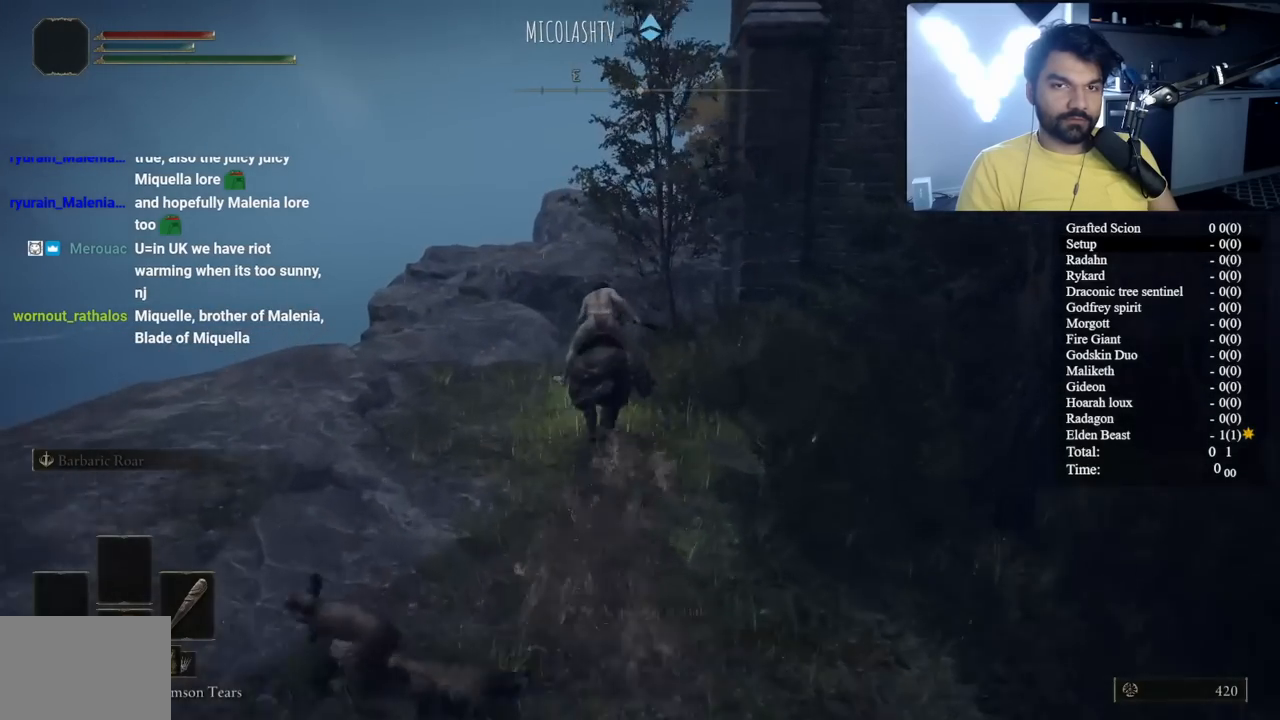
{"dt_ms": 500, "buttons": ["B"], "left_stick": "up", "right_stick": "center", "button_events": []}
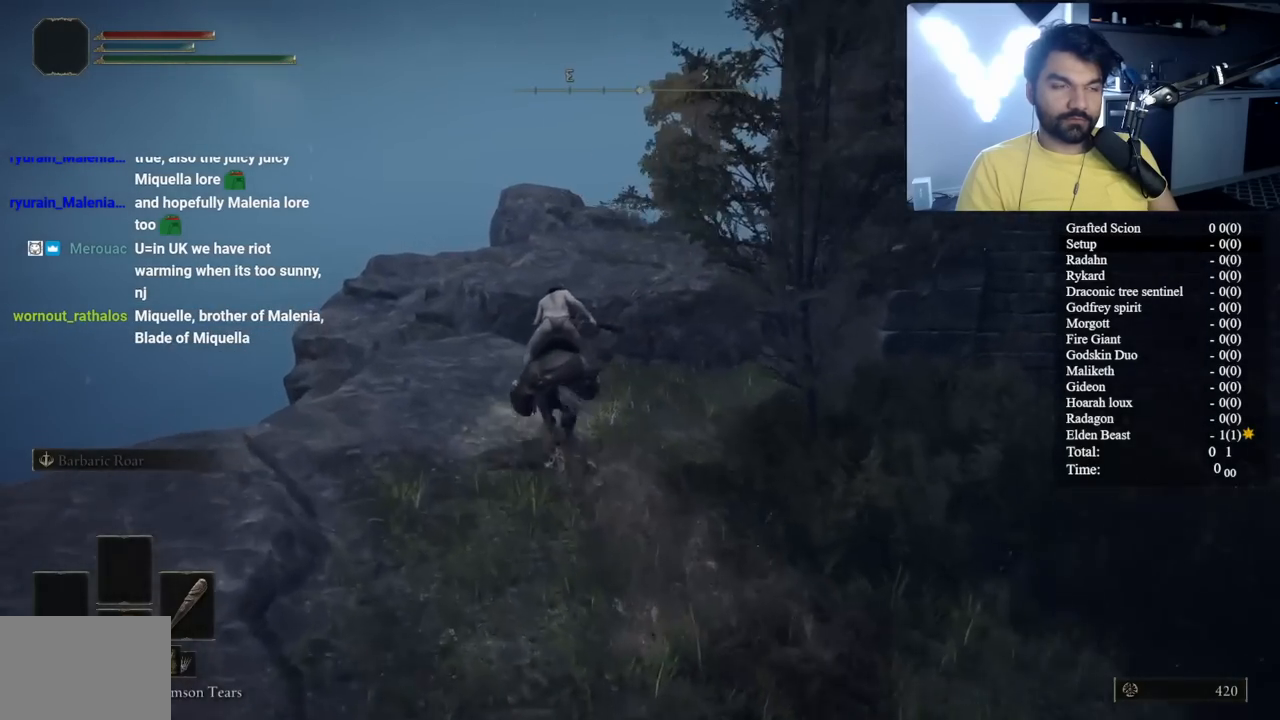
{"dt_ms": 500, "buttons": [], "left_stick": "up", "right_stick": "down-right", "button_events": [[83, "A", "down"], [233, "A", "up"], [317, "B", "up"]]}
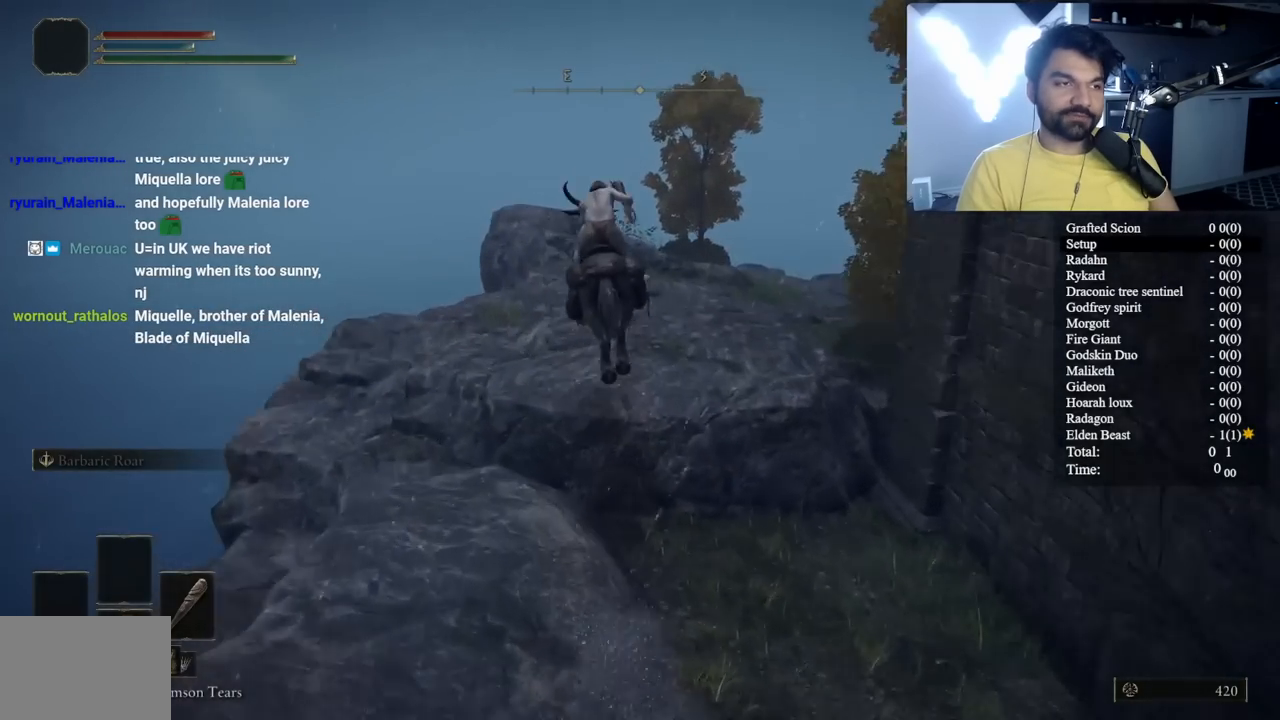
{"dt_ms": 500, "buttons": [], "left_stick": "up", "right_stick": "center", "button_events": [[317, "B", "down"], [433, "B", "up"]]}
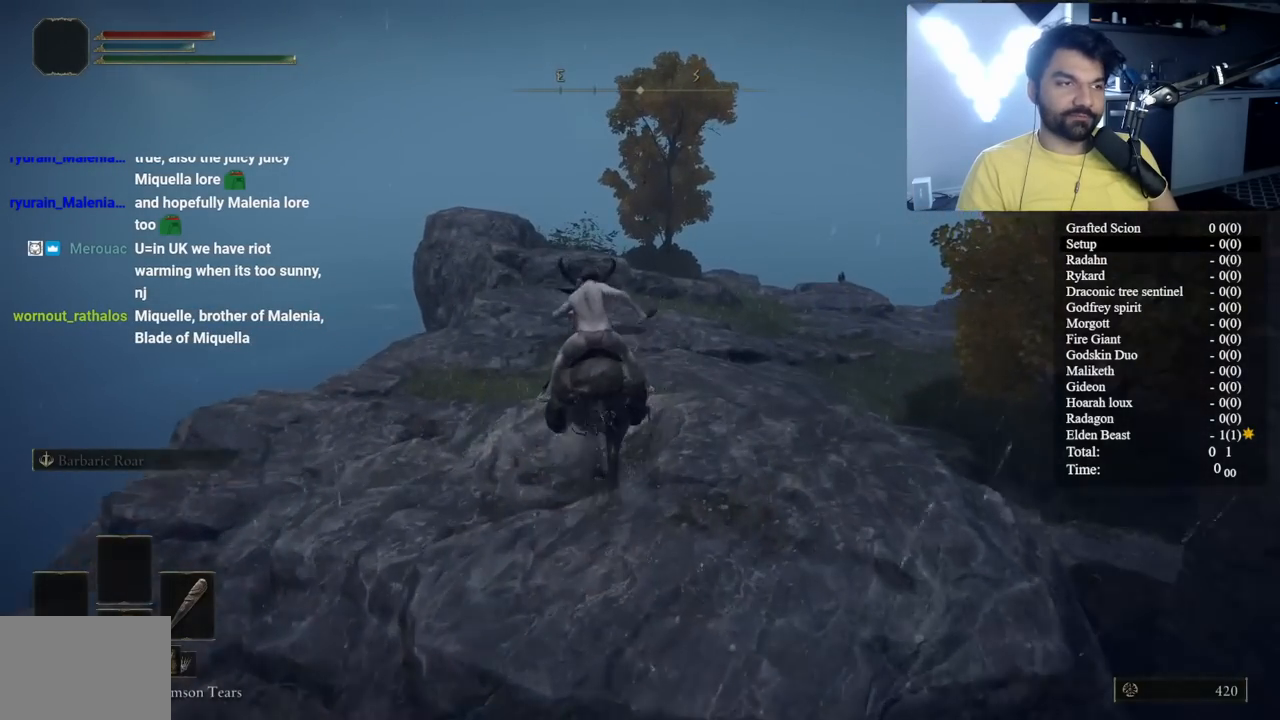
{"dt_ms": 500, "buttons": ["B"], "left_stick": "up", "right_stick": "center", "button_events": [[33, "B", "down"]]}
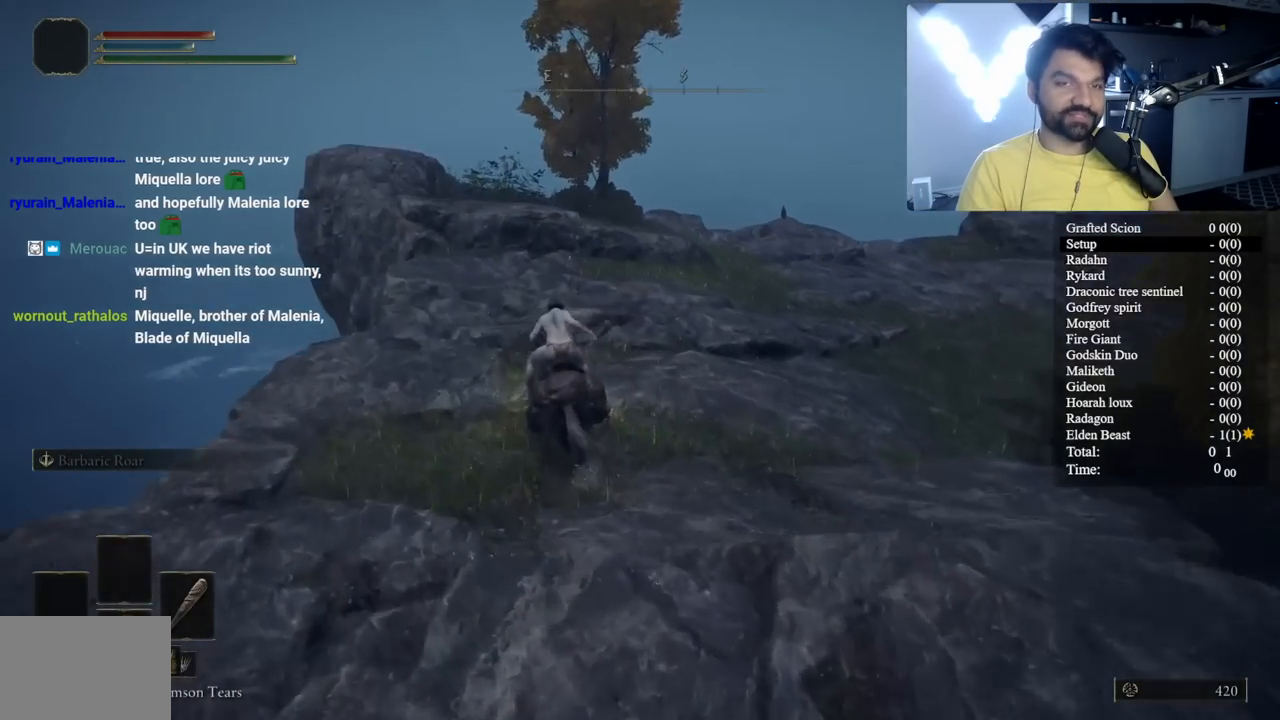
{"dt_ms": 500, "buttons": ["B"], "left_stick": "up", "right_stick": "center", "button_events": []}
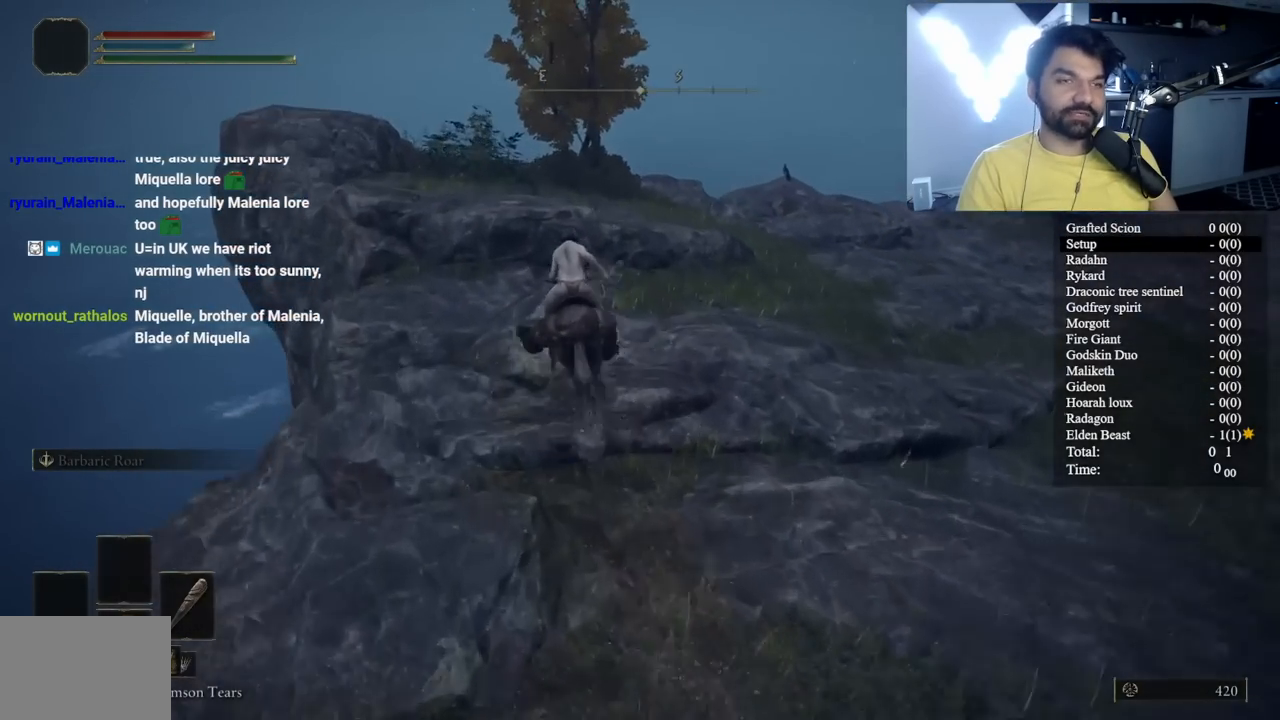
{"dt_ms": 500, "buttons": ["B"], "left_stick": "up-left", "right_stick": "down-right", "button_events": []}
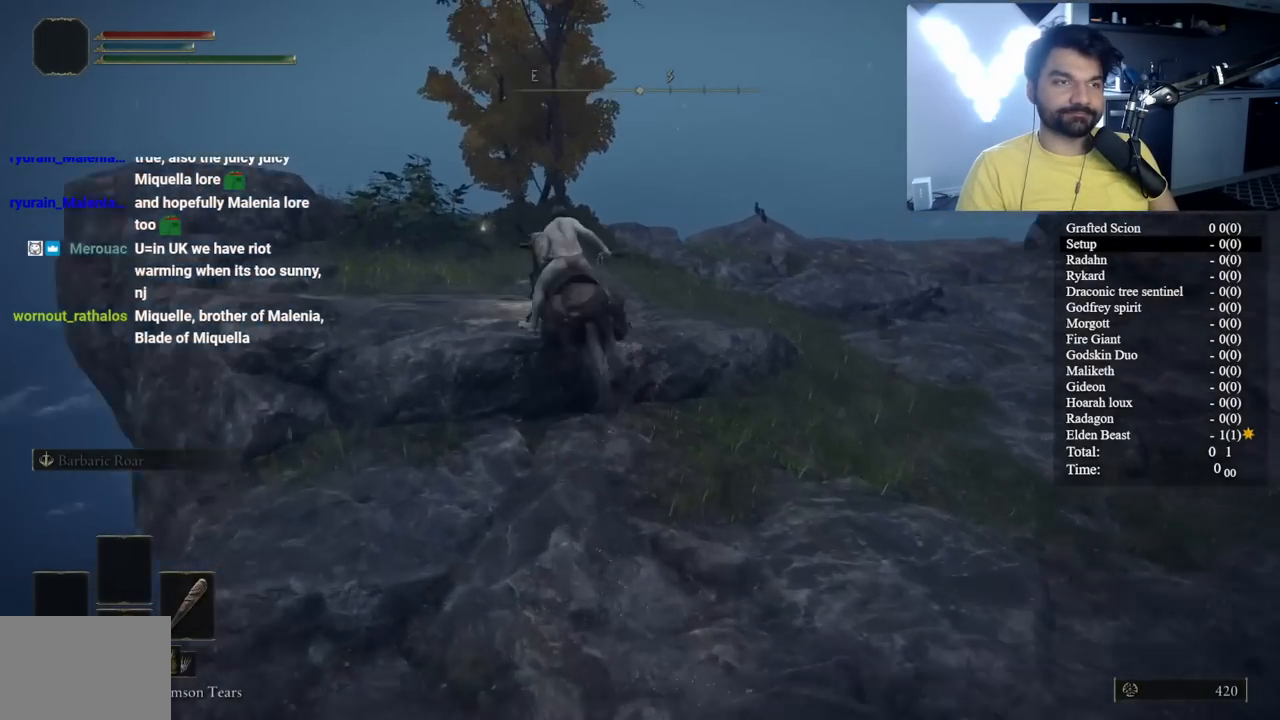
{"dt_ms": 500, "buttons": ["B"], "left_stick": "up", "right_stick": "center", "button_events": []}
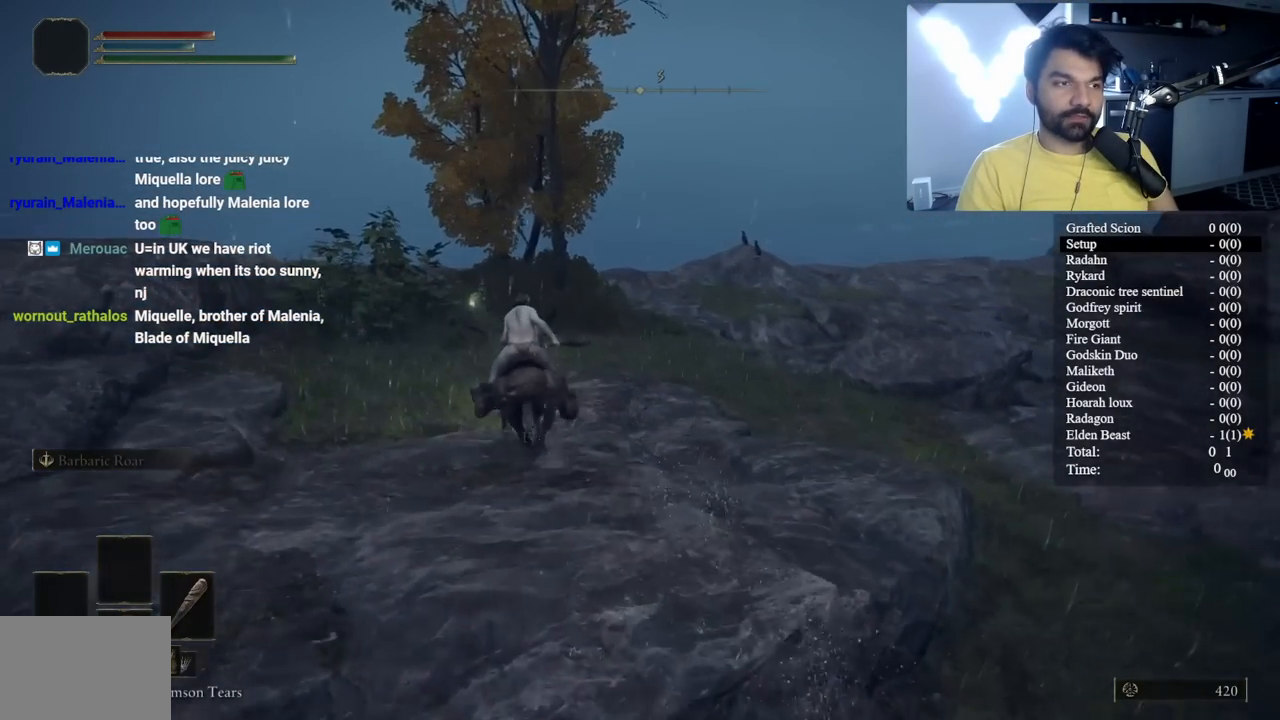
{"dt_ms": 500, "buttons": ["B", "Y"], "left_stick": "up", "right_stick": "center", "button_events": [[50, "Y", "down"], [150, "Y", "up"], [267, "Y", "down"], [367, "Y", "up"], [467, "Y", "down"]]}
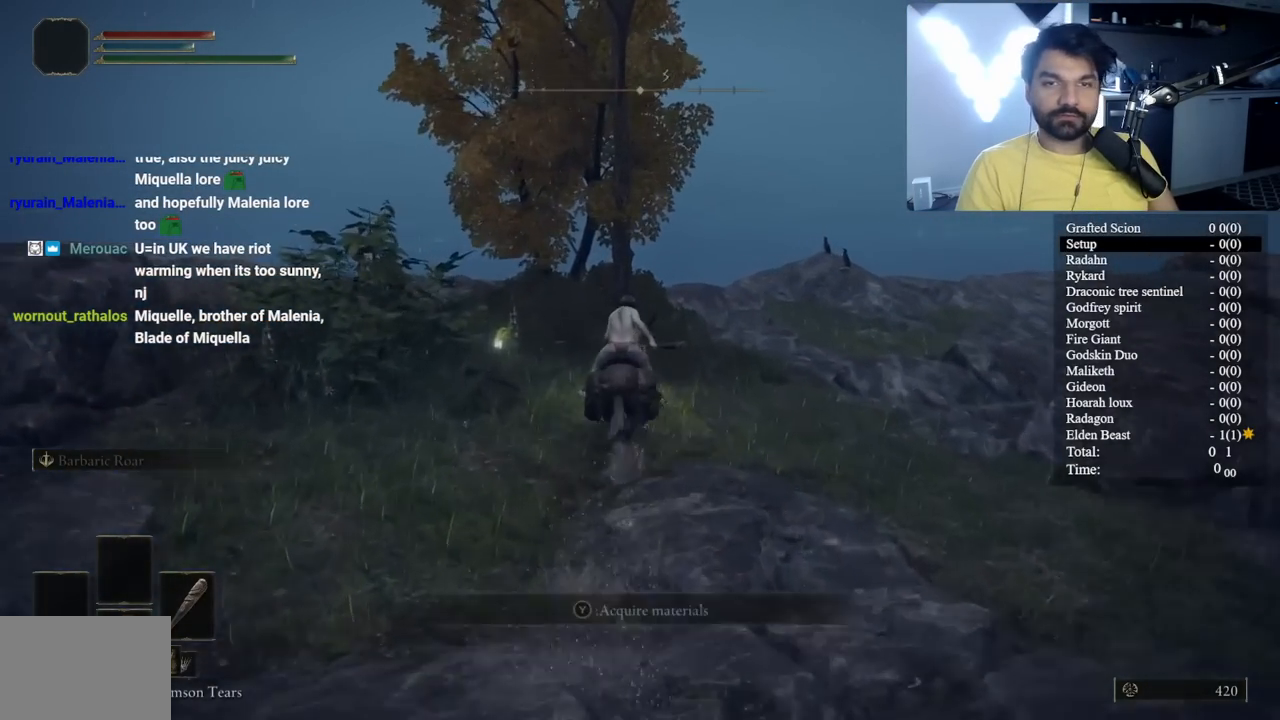
{"dt_ms": 500, "buttons": ["B"], "left_stick": "up-right", "right_stick": "center", "button_events": [[50, "Y", "up"], [183, "Y", "down"], [250, "Y", "up"]]}
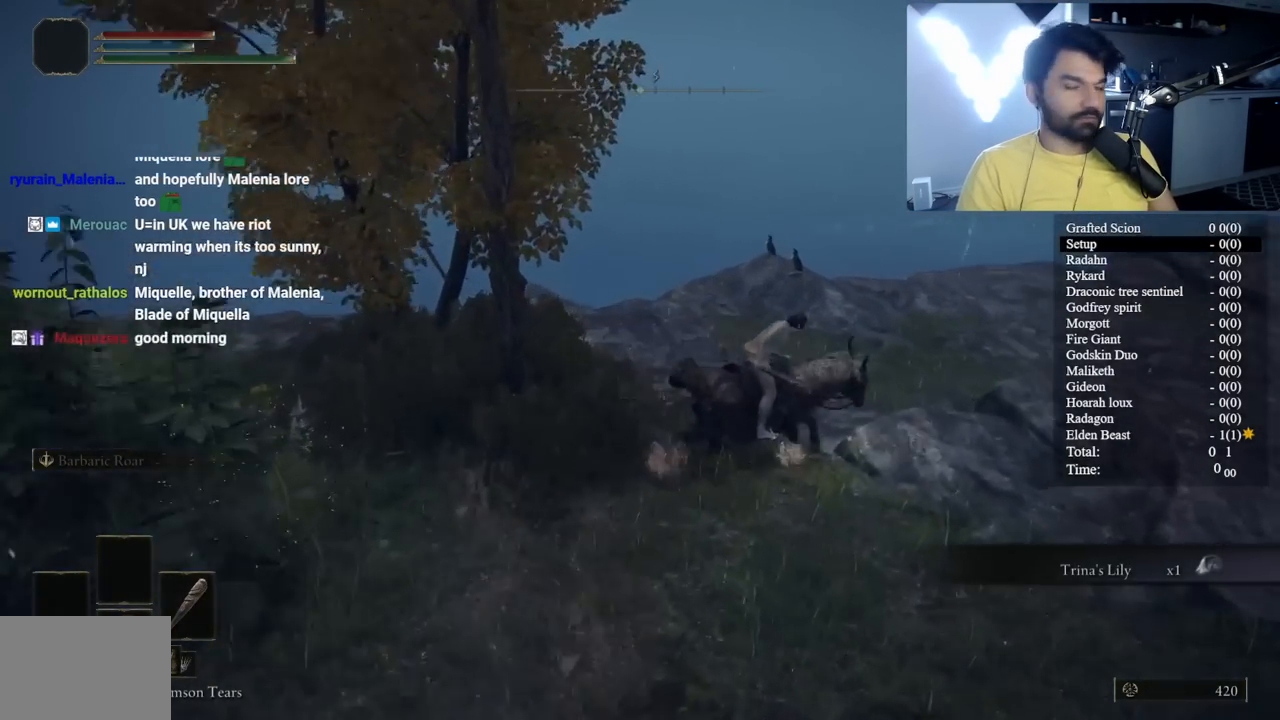
{"dt_ms": 500, "buttons": ["B"], "left_stick": "up", "right_stick": "center", "button_events": [[133, "B", "up"], [333, "B", "down"]]}
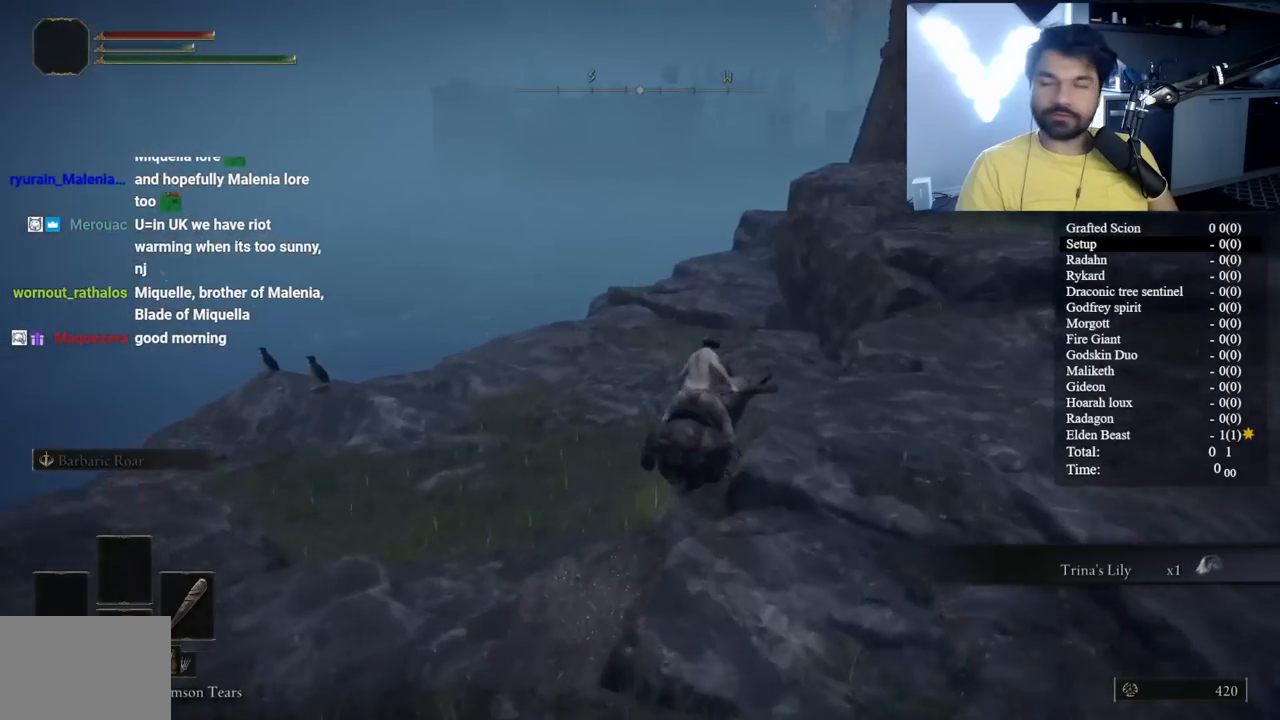
{"dt_ms": 500, "buttons": ["B"], "left_stick": "up", "right_stick": "center", "button_events": []}
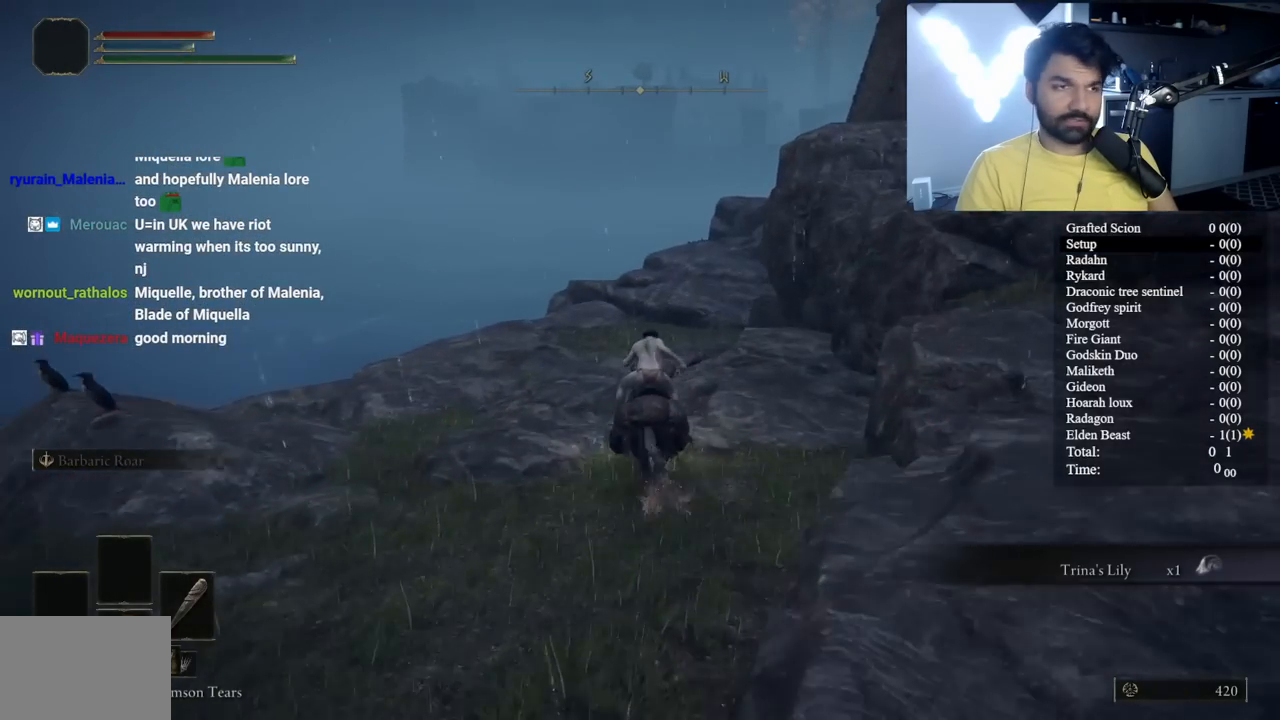
{"dt_ms": 500, "buttons": ["B"], "left_stick": "up", "right_stick": "center", "button_events": [[233, "B", "up"], [383, "B", "down"]]}
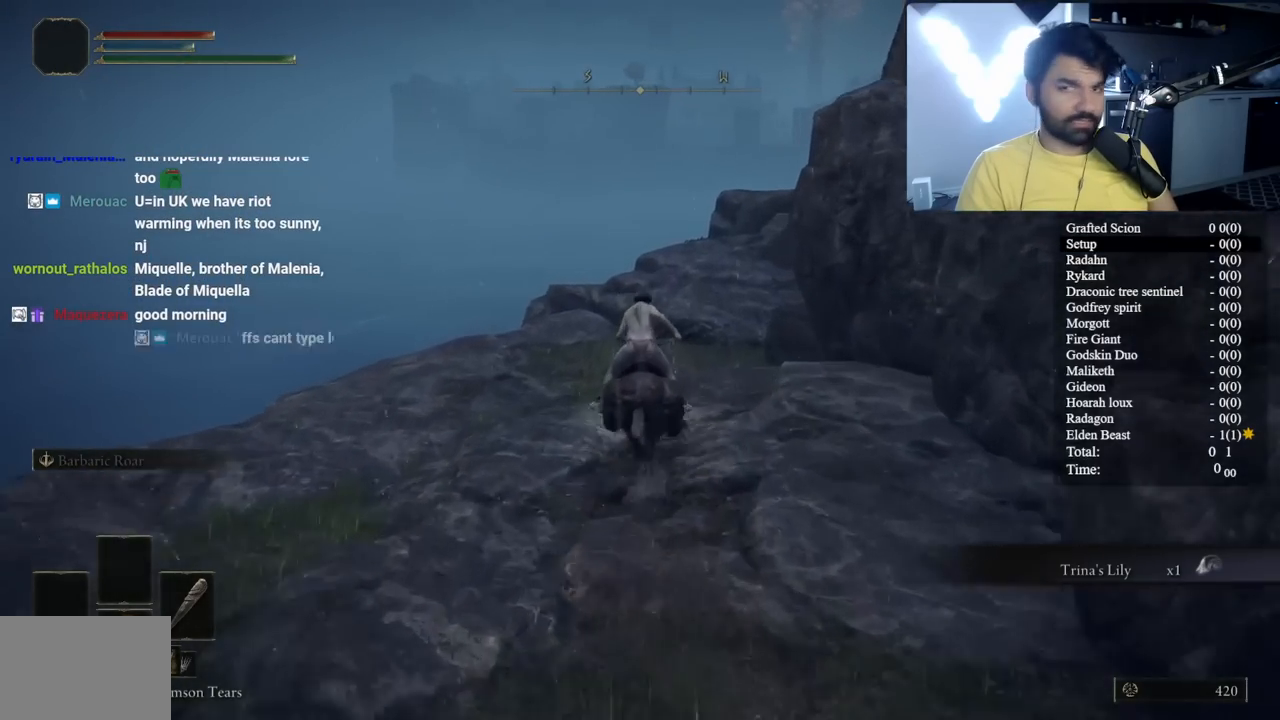
{"dt_ms": 500, "buttons": ["B"], "left_stick": "up", "right_stick": "center", "button_events": []}
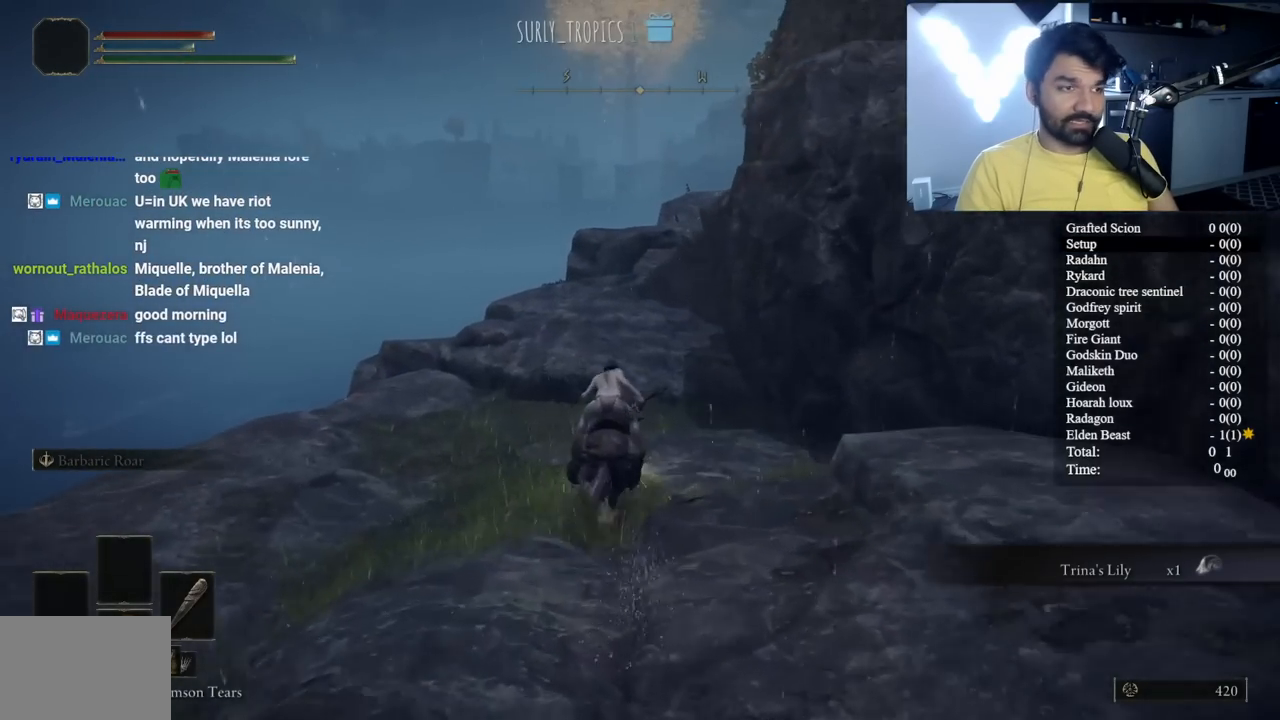
{"dt_ms": 500, "buttons": ["B"], "left_stick": "up", "right_stick": "center", "button_events": [[150, "B", "up"], [367, "B", "down"]]}
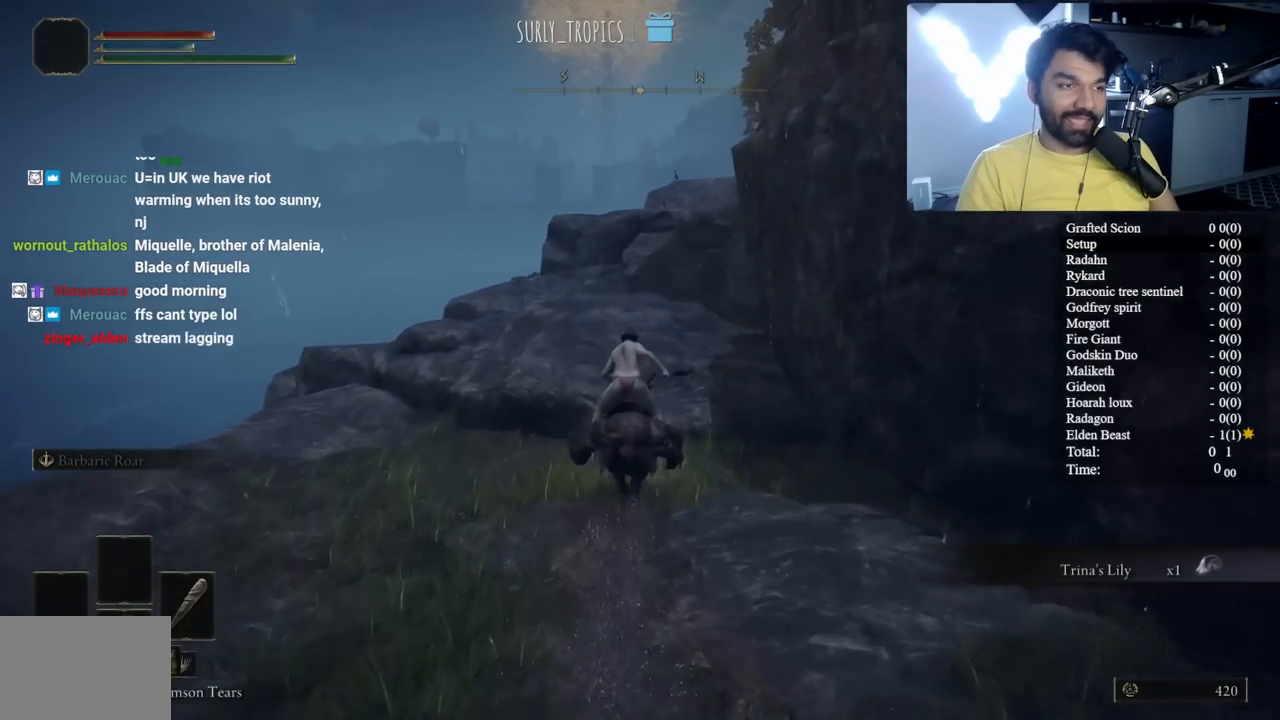
{"dt_ms": 500, "buttons": ["B"], "left_stick": "up", "right_stick": "center", "button_events": []}
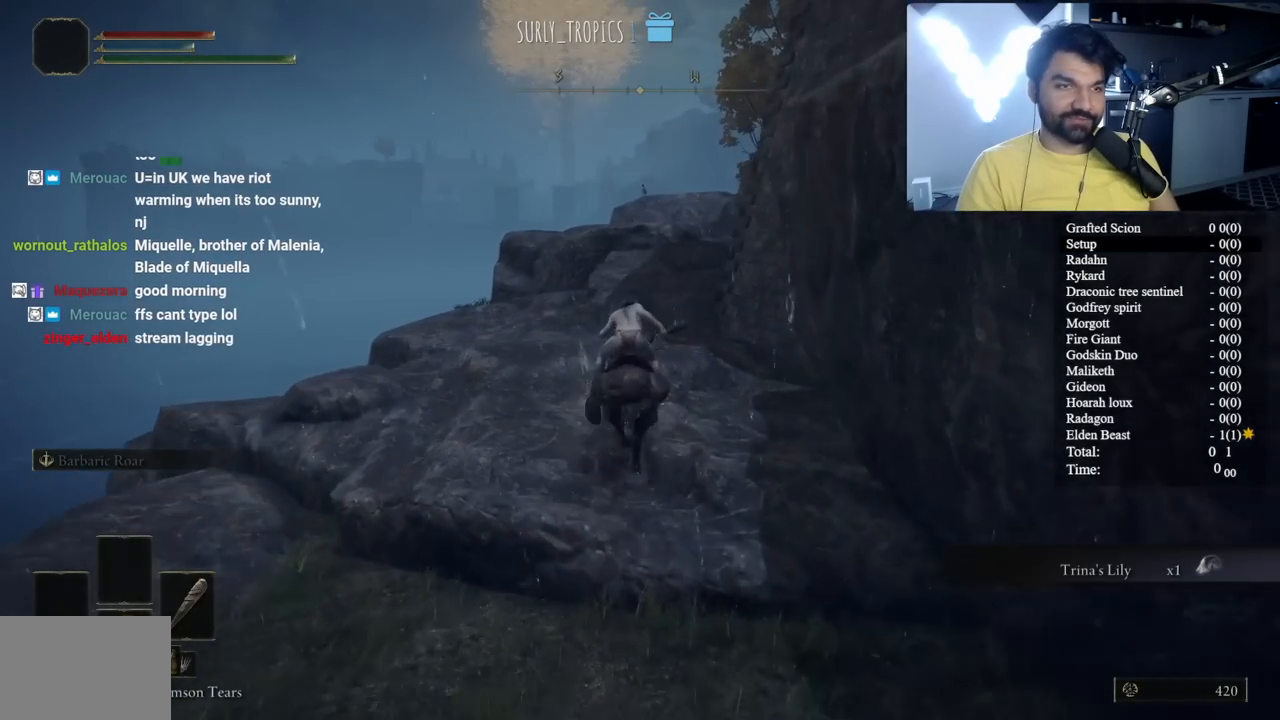
{"dt_ms": 500, "buttons": ["A", "B"], "left_stick": "up", "right_stick": "center", "button_events": [[483, "A", "down"]]}
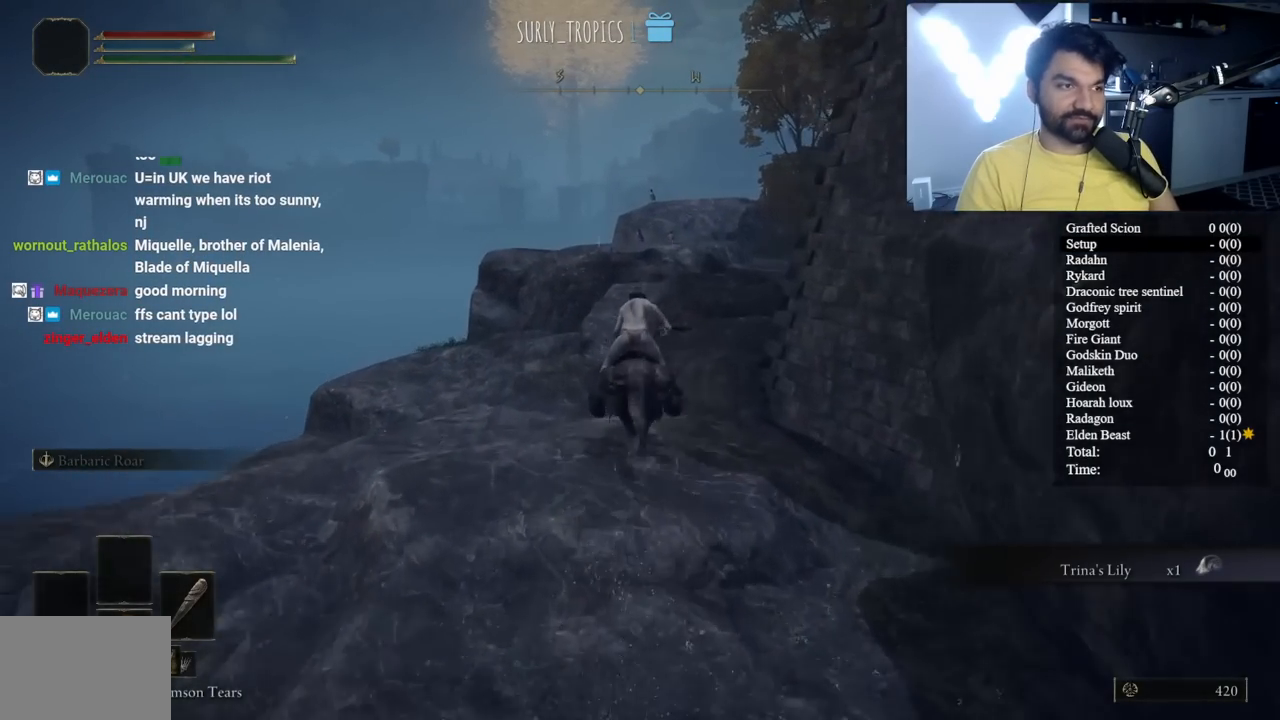
{"dt_ms": 500, "buttons": [], "left_stick": "up", "right_stick": "down-right", "button_events": [[233, "A", "up"], [300, "B", "up"]]}
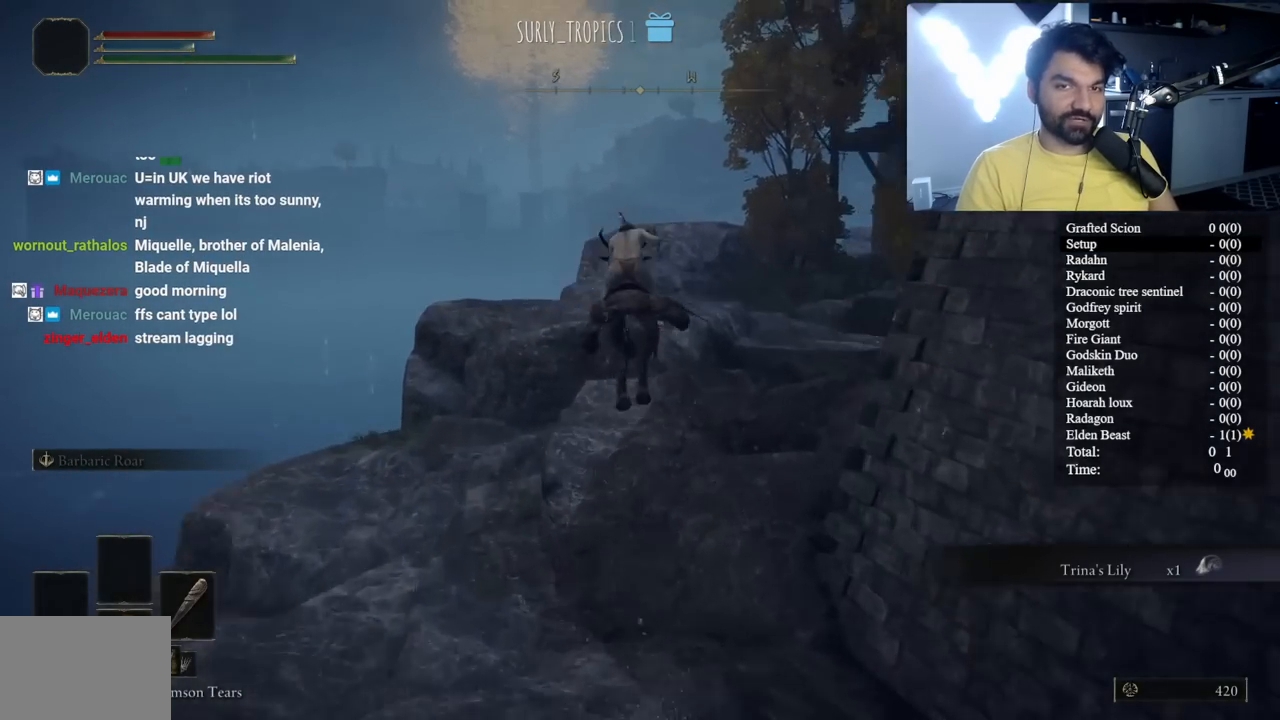
{"dt_ms": 500, "buttons": ["B"], "left_stick": "up", "right_stick": "center", "button_events": [[233, "B", "down"]]}
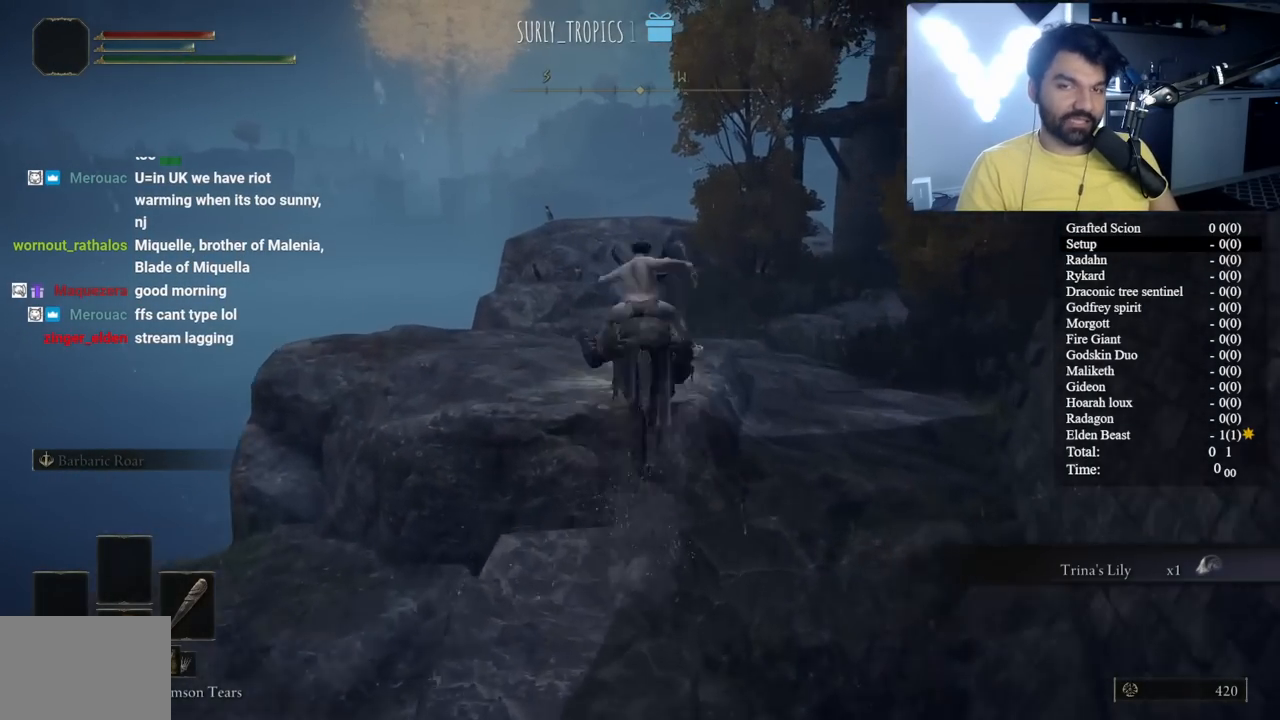
{"dt_ms": 500, "buttons": ["B"], "left_stick": "up", "right_stick": "center", "button_events": []}
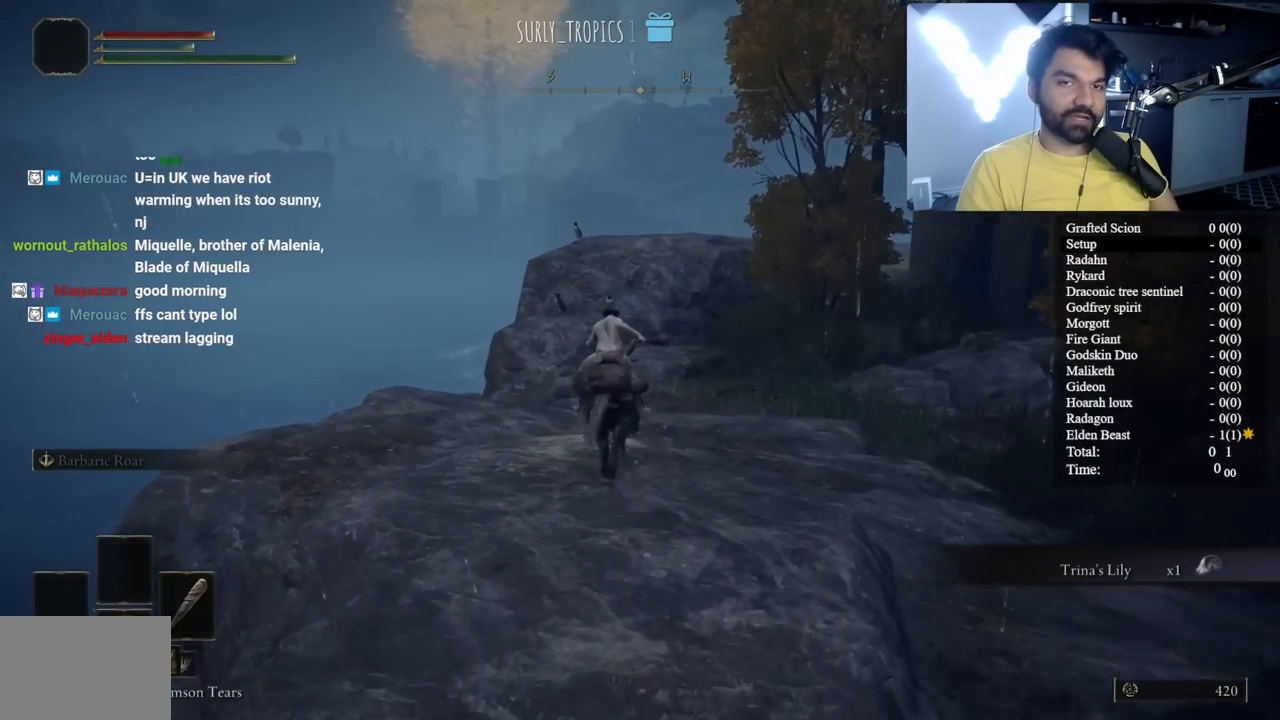
{"dt_ms": 500, "buttons": ["B"], "left_stick": "up", "right_stick": "center", "button_events": []}
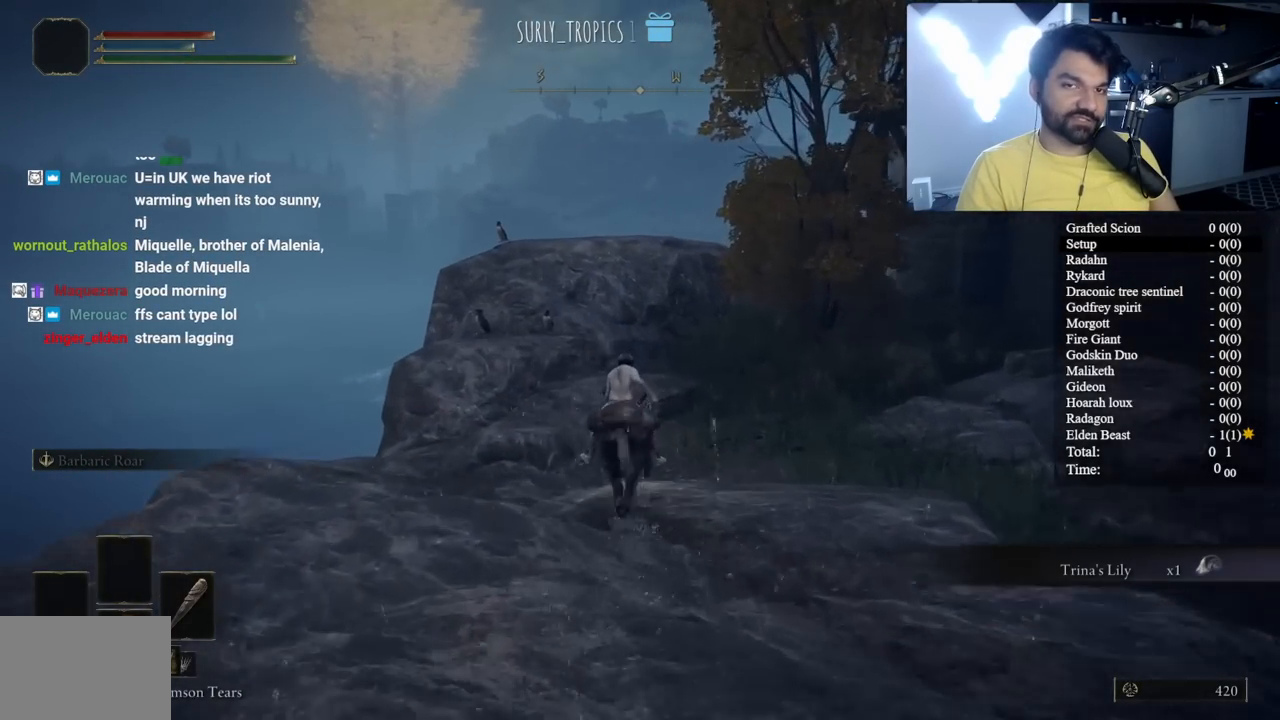
{"dt_ms": 1000, "buttons": ["B", "L3"], "left_stick": "up", "right_stick": "center", "button_events": [[967, "L3", "down"]]}
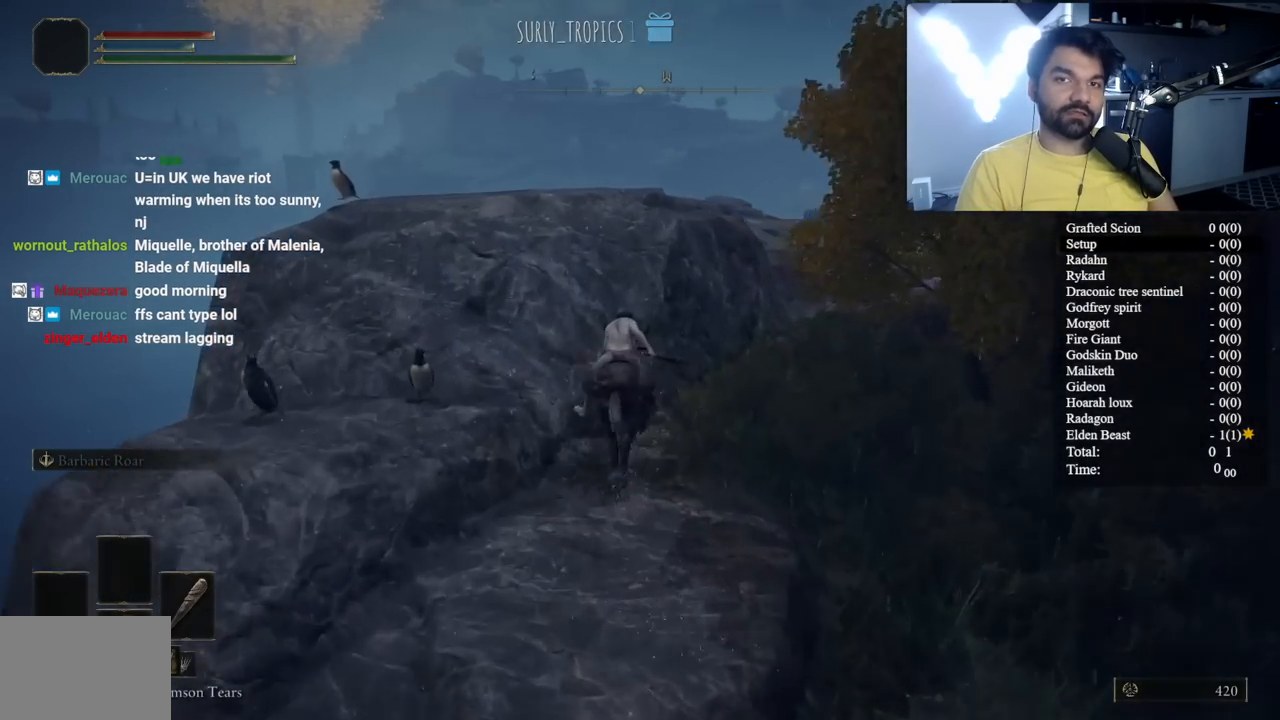
{"dt_ms": 500, "buttons": ["B"], "left_stick": "up-left", "right_stick": "down-right"}
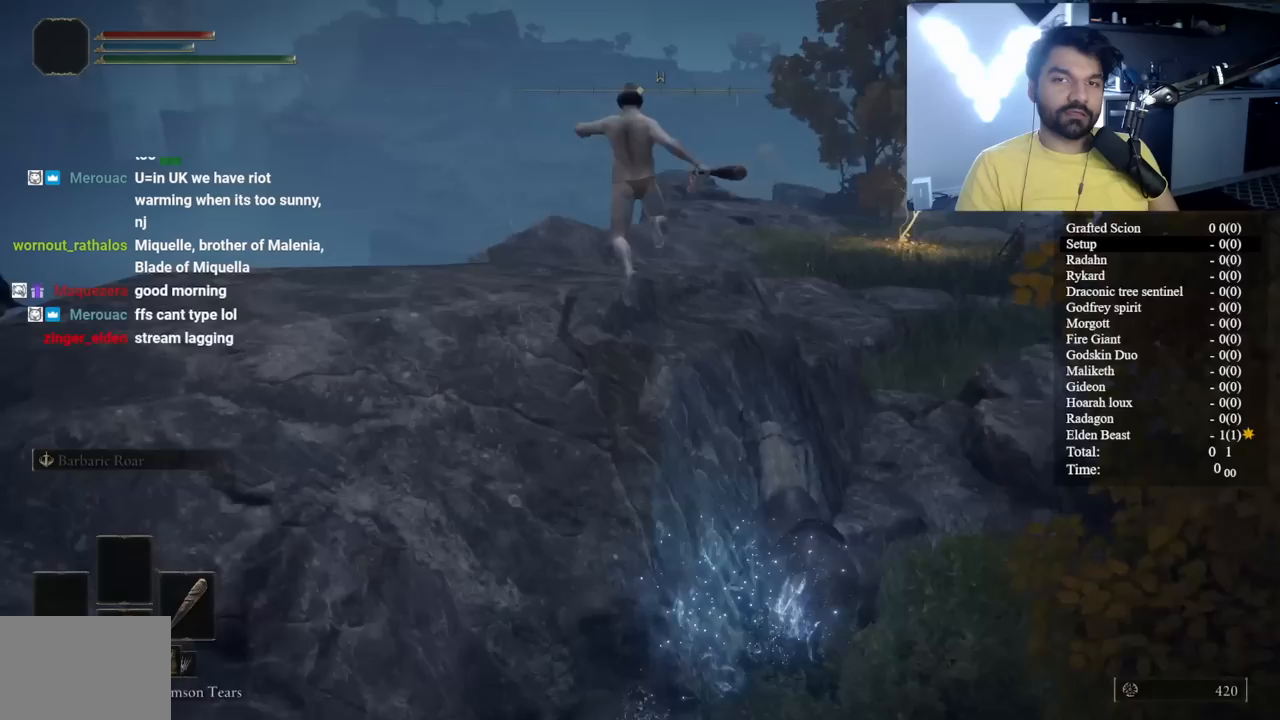
{"dt_ms": 500, "buttons": ["B"], "left_stick": "up", "right_stick": "center"}
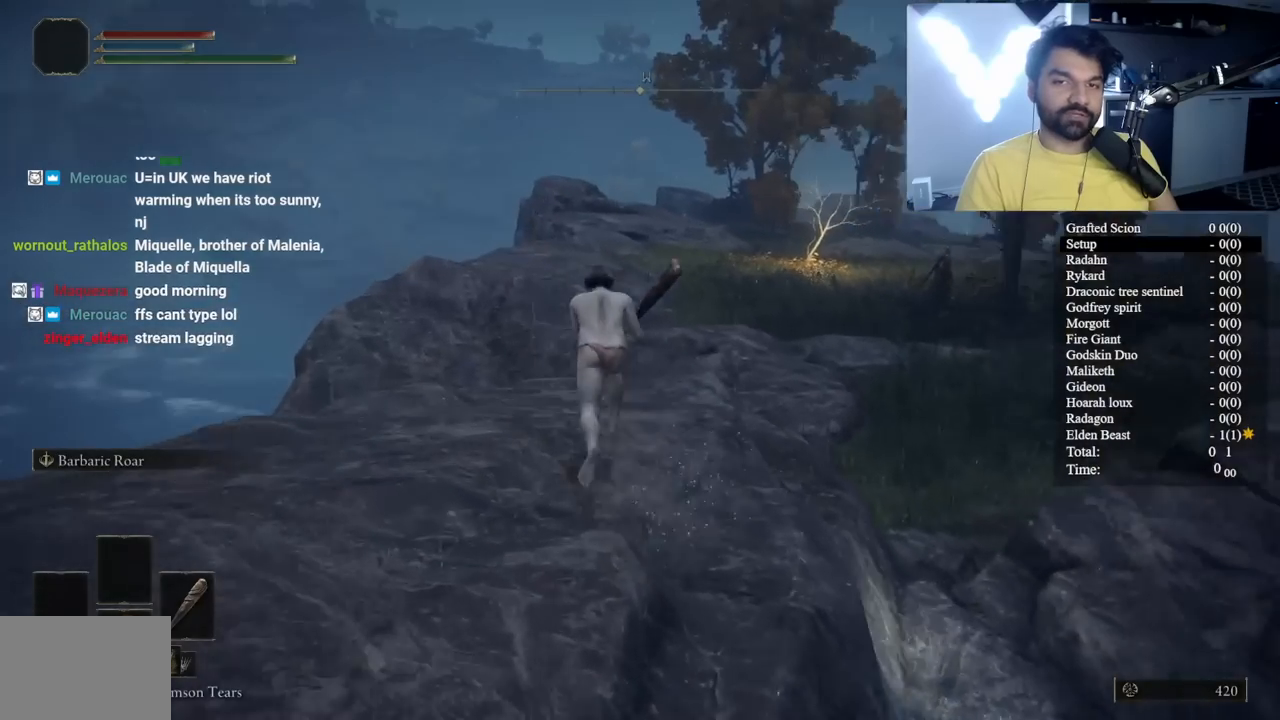
{"dt_ms": 500, "buttons": ["B"], "left_stick": "up", "right_stick": "center", "button_events": []}
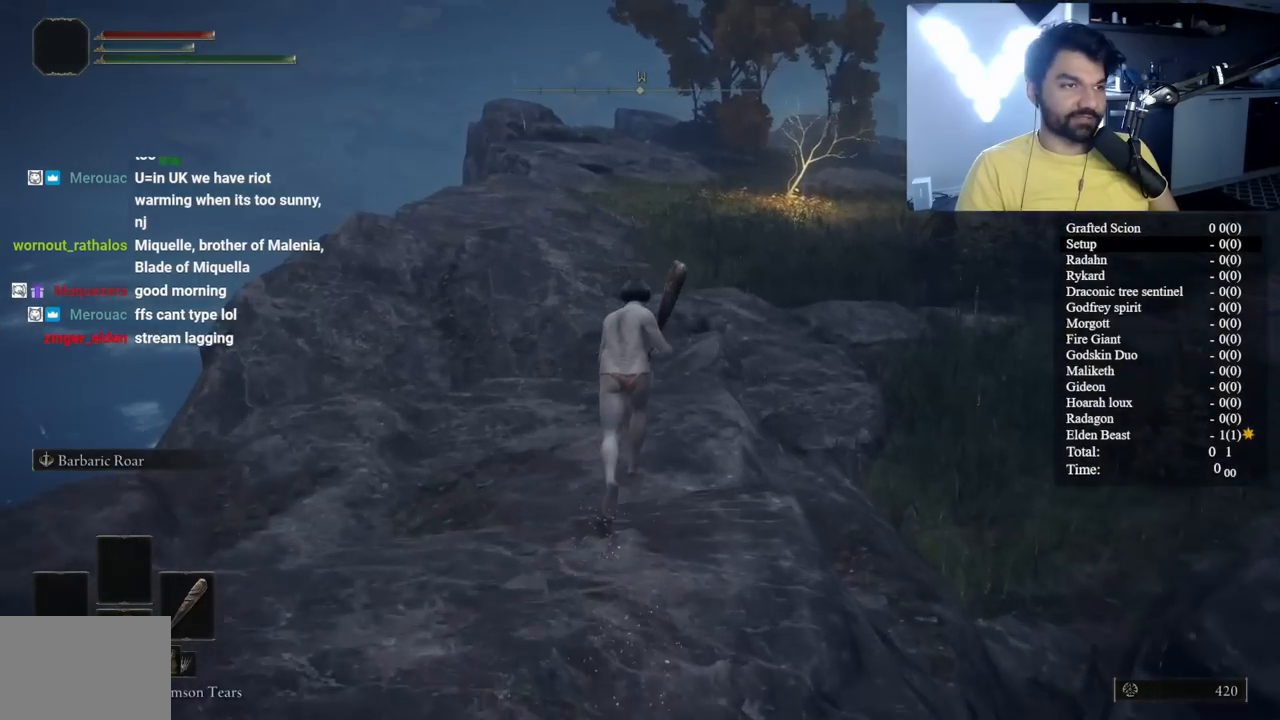
{"dt_ms": 500, "buttons": ["B"], "left_stick": "up", "right_stick": "center", "button_events": []}
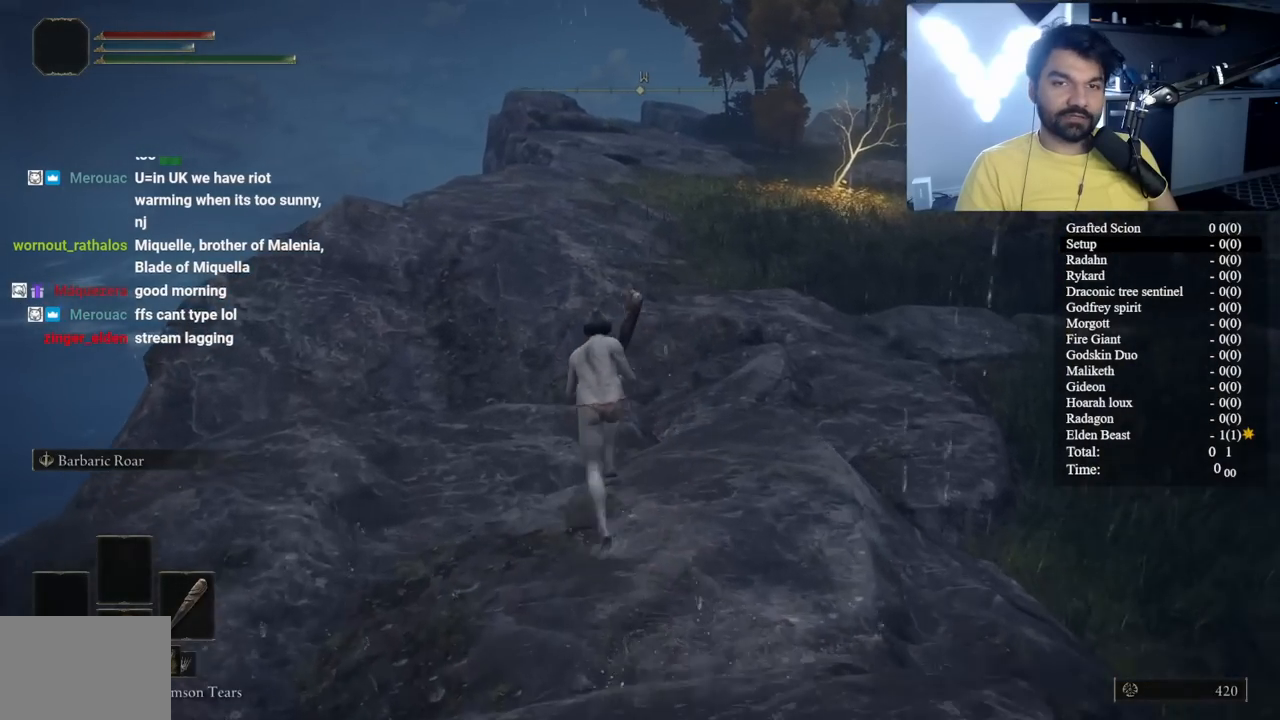
{"dt_ms": 500, "buttons": ["B"], "left_stick": "up", "right_stick": "center", "button_events": []}
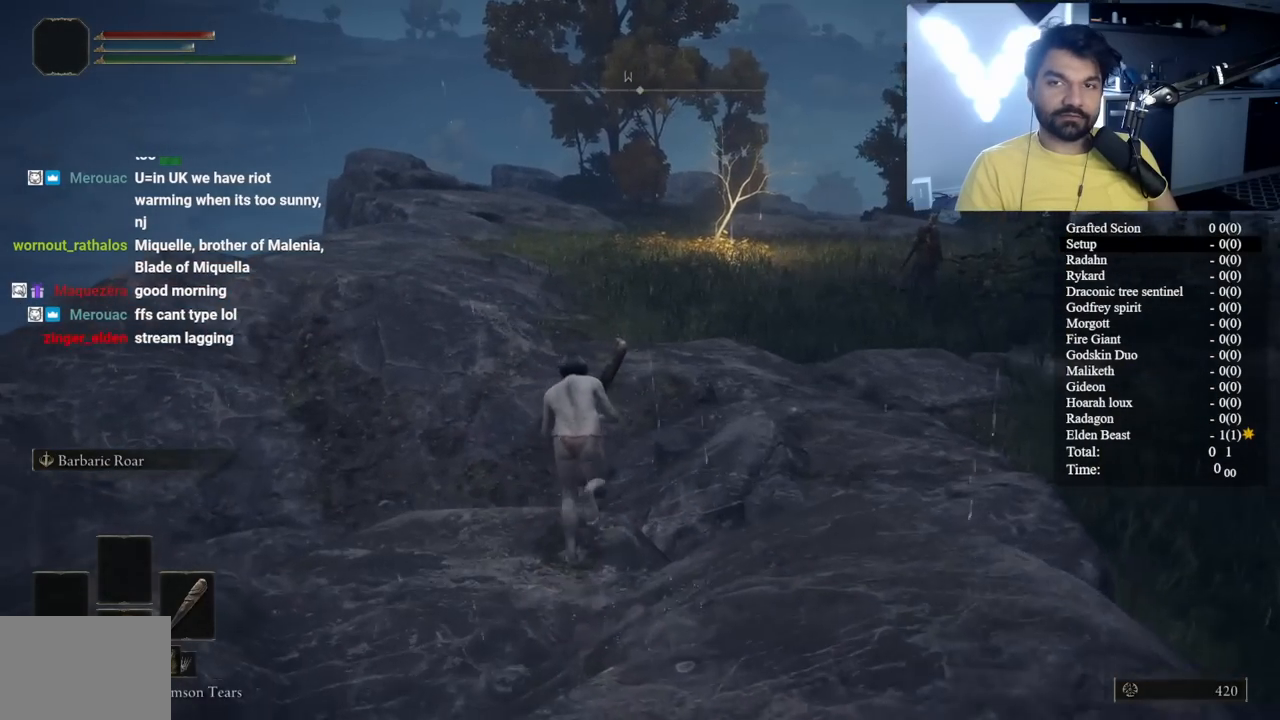
{"dt_ms": 500, "buttons": ["B"], "left_stick": "up-left", "right_stick": "center", "button_events": []}
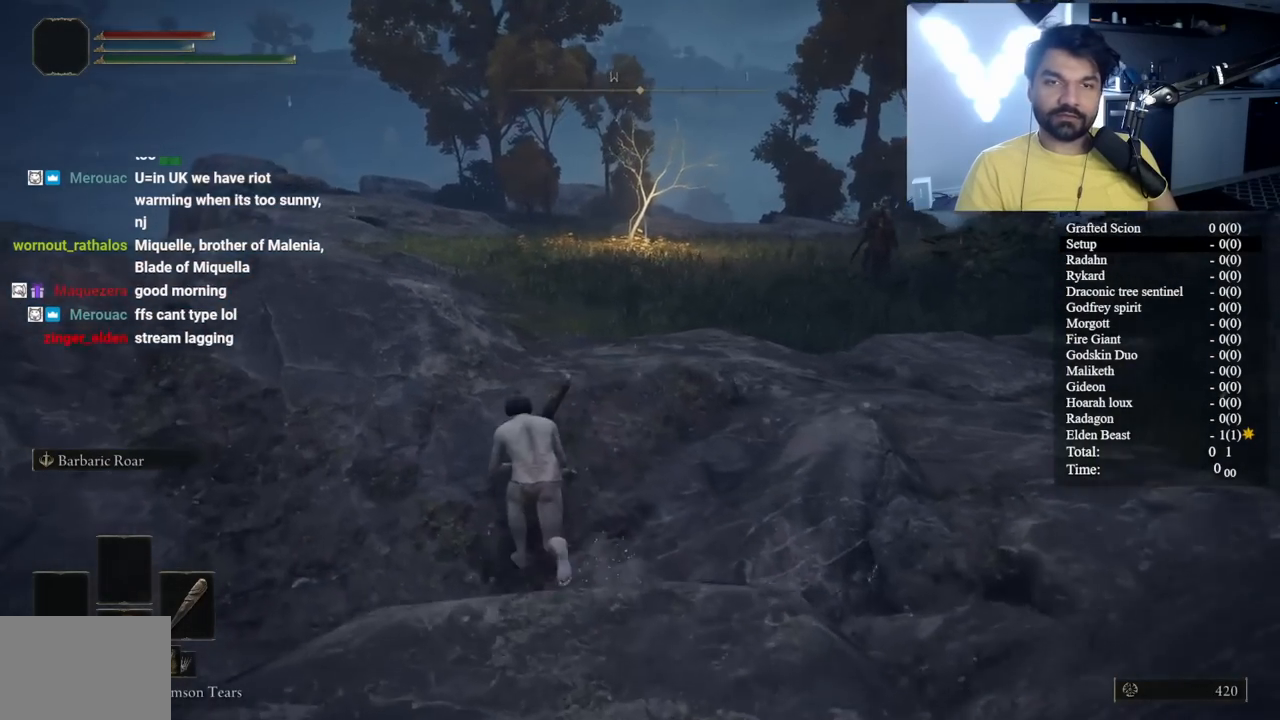
{"dt_ms": 500, "buttons": ["B"], "left_stick": "up-left", "right_stick": "center", "button_events": []}
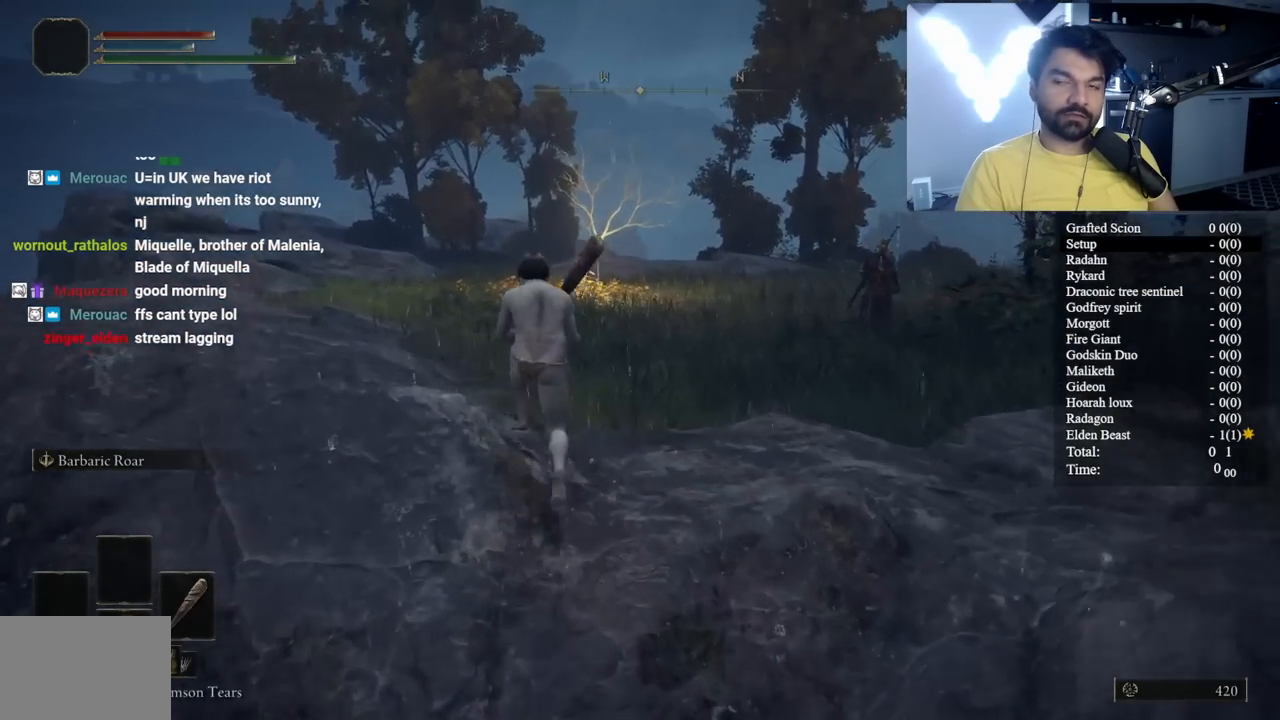
{"dt_ms": 500, "buttons": ["B"], "left_stick": "up-left", "right_stick": "center", "button_events": []}